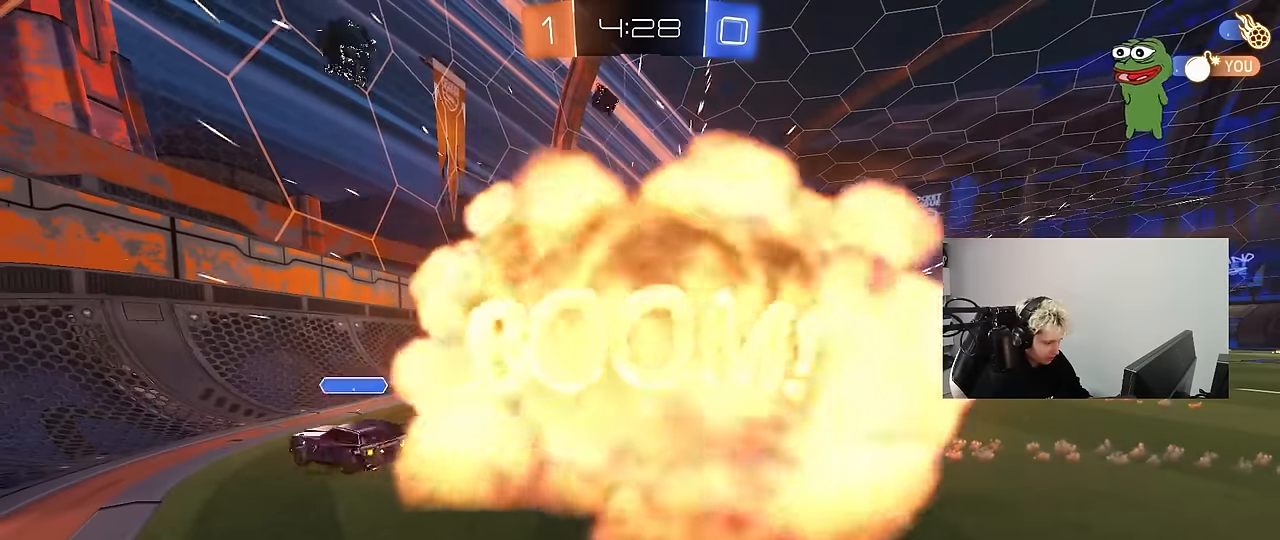
Gameplay with keyboard and mouse; each line is a JSON object with the keys and mouse buttons held at the frame after it. "events" lists presses ("down") and releases ("up") of "1", "2", "3", "4", "5", "a", "alt", "c", "caps_lock", "ctrl", "d", "e", "f", "g", "q", "r", "s", "shift", "space", "tab", "v", "w", "x", "z", "mouse_left", "mouse_wheel" and "mouse_right" between this image and that frame as [ms after this image, input, new state], when the widget could be followed in between. "mouse_left", "mouse_wheel", "mouse_right" = the "left", "wheel", "right" buttons of the "mouse" list. No other keys are recorded. "wheel" means that the mouse wheel is clicked or scrolled. "mouse_move" is the direction in which the mouse moves at that frame (one of eight, or "still"), when it could be read. Not read: t.
{"keys": [], "mouse": [], "mouse_move": "still", "events": []}
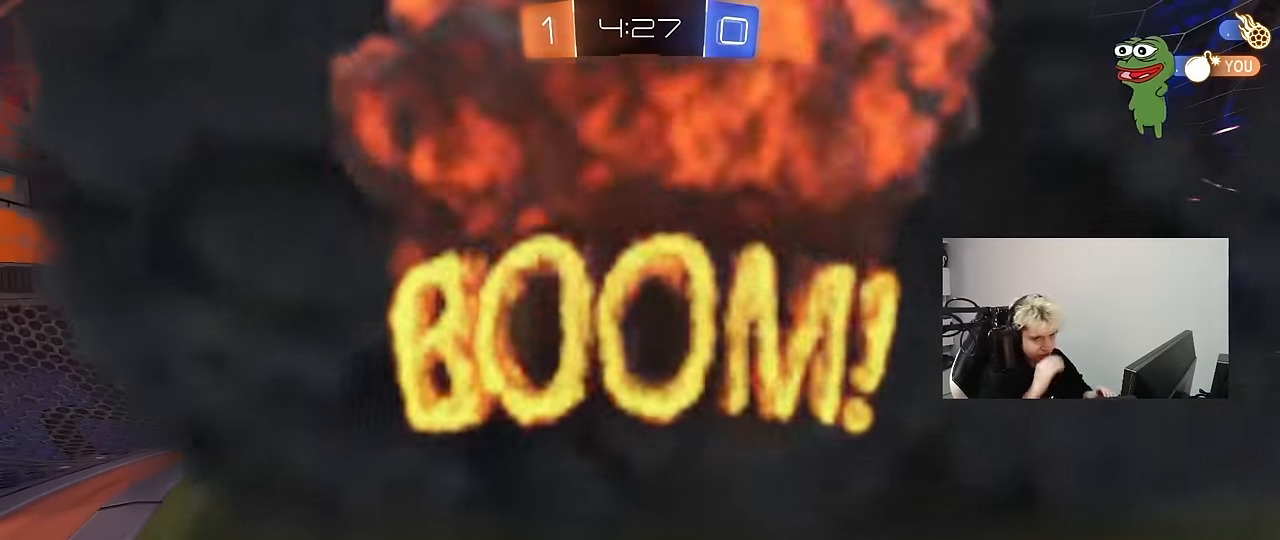
{"keys": [], "mouse": [], "mouse_move": "still", "events": []}
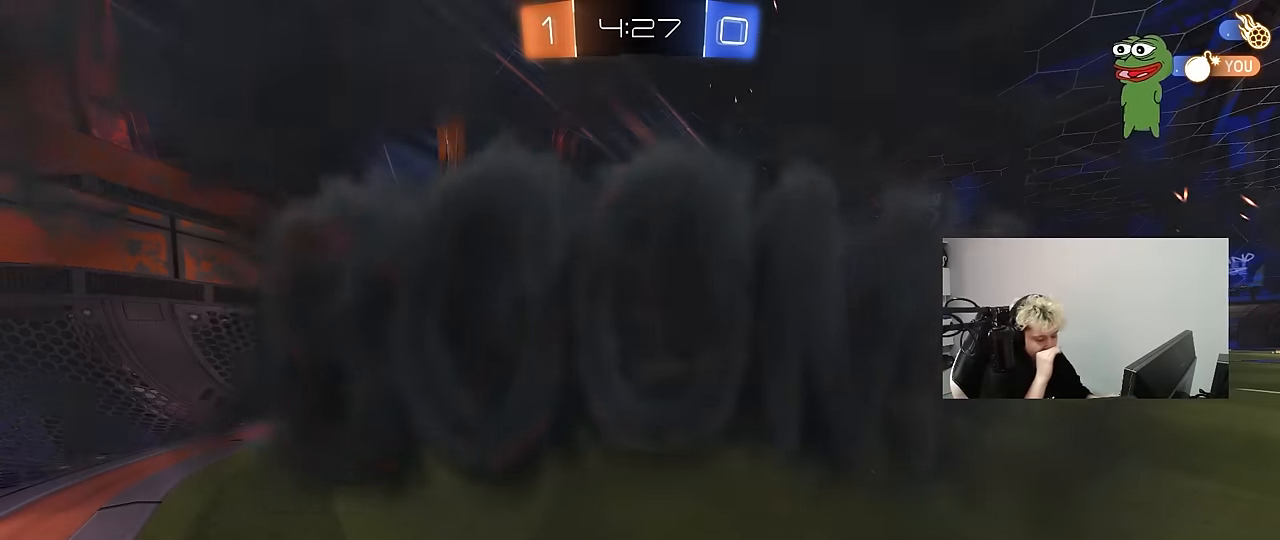
{"keys": [], "mouse": [], "mouse_move": "still", "events": []}
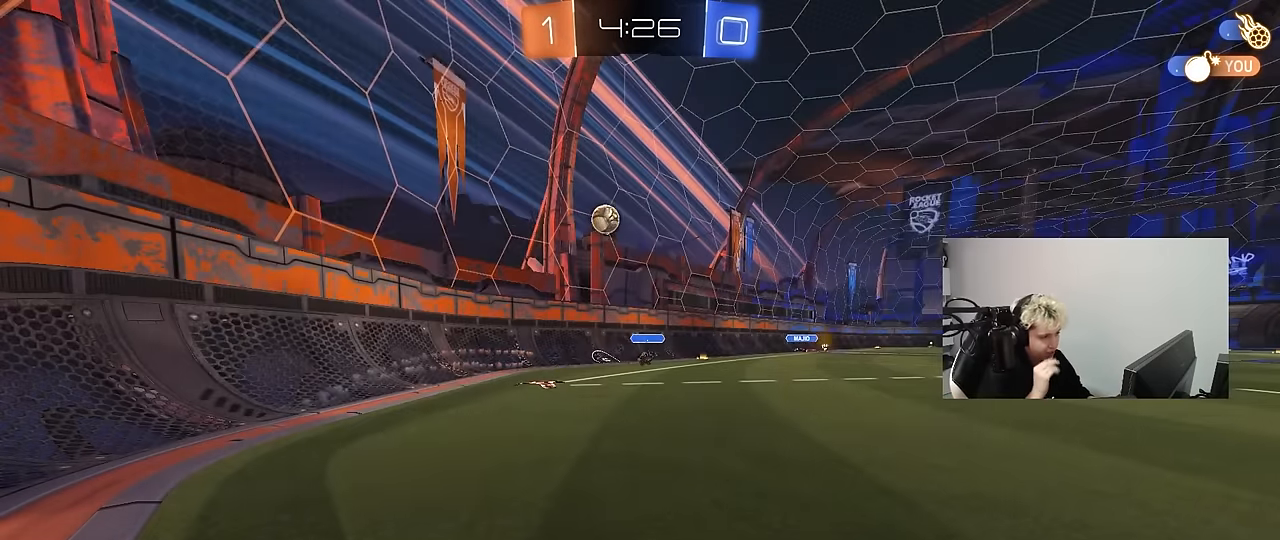
{"keys": [], "mouse": [], "mouse_move": "still", "events": []}
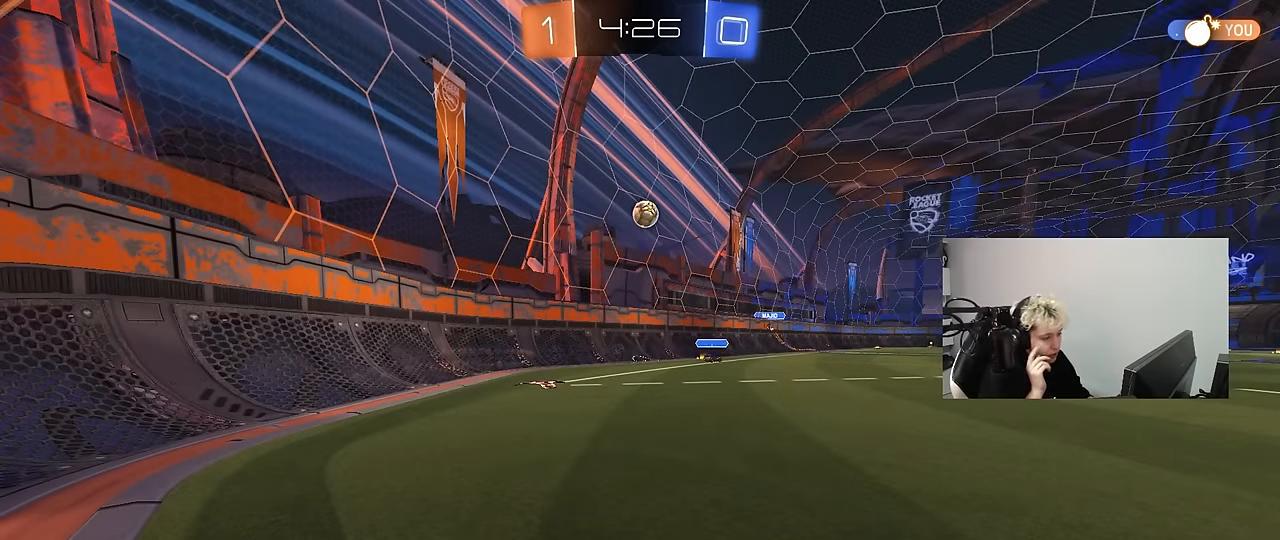
{"keys": [], "mouse": [], "mouse_move": "still", "events": []}
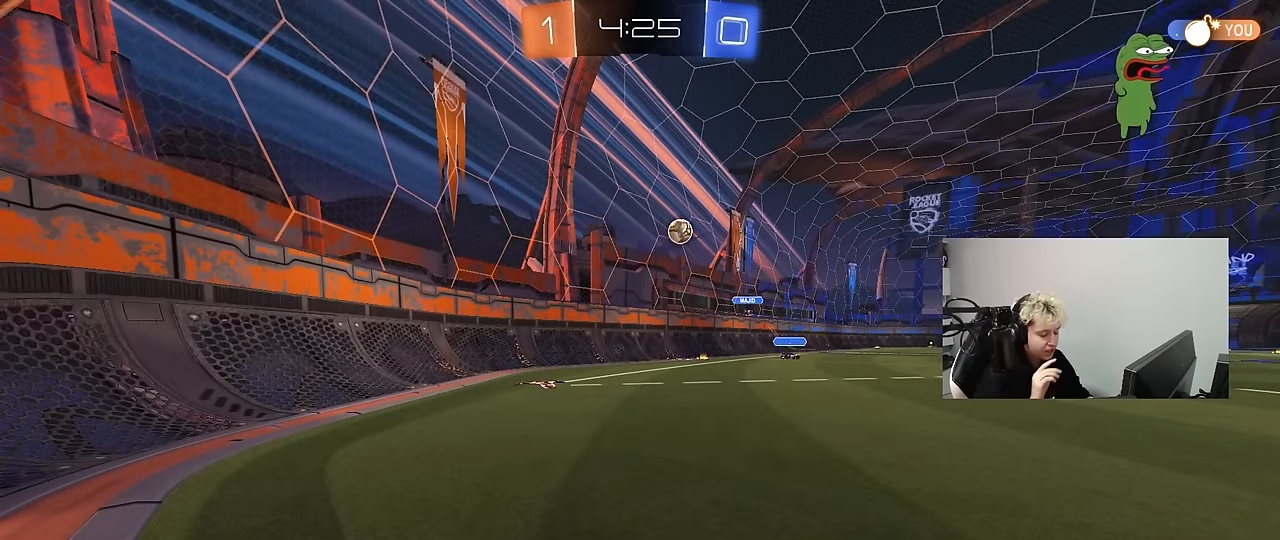
{"keys": [], "mouse": [], "mouse_move": "still", "events": []}
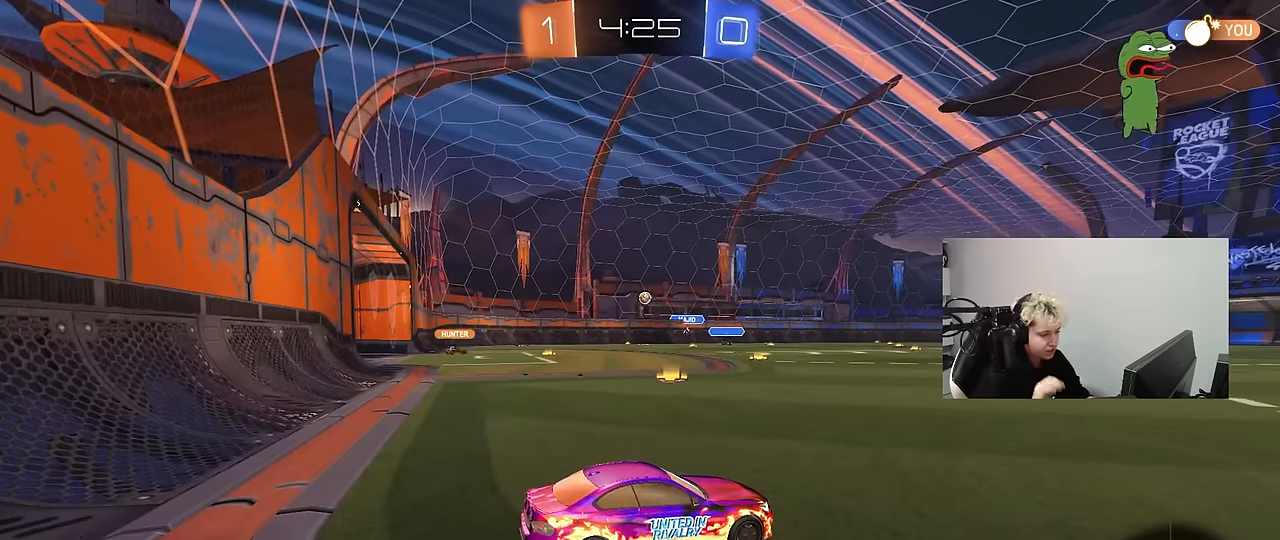
{"keys": ["a", "w"], "mouse": [], "mouse_move": "up", "events": [[17, "w", "down"], [67, "a", "down"]]}
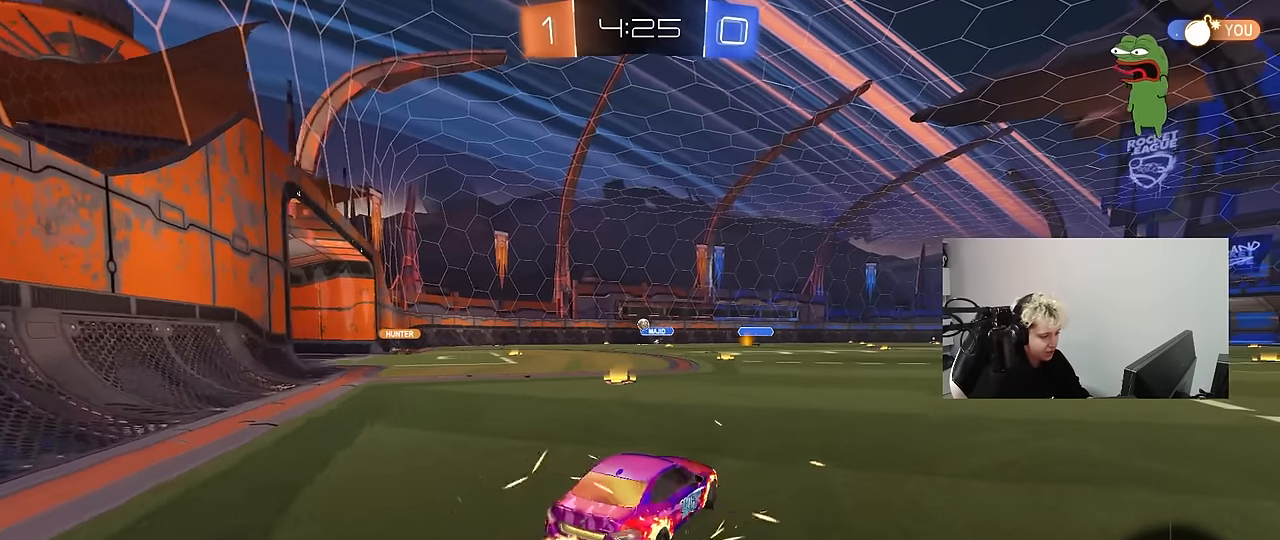
{"keys": ["a", "w"], "mouse": [], "mouse_move": "still", "events": [[133, "a", "up"], [417, "a", "down"]]}
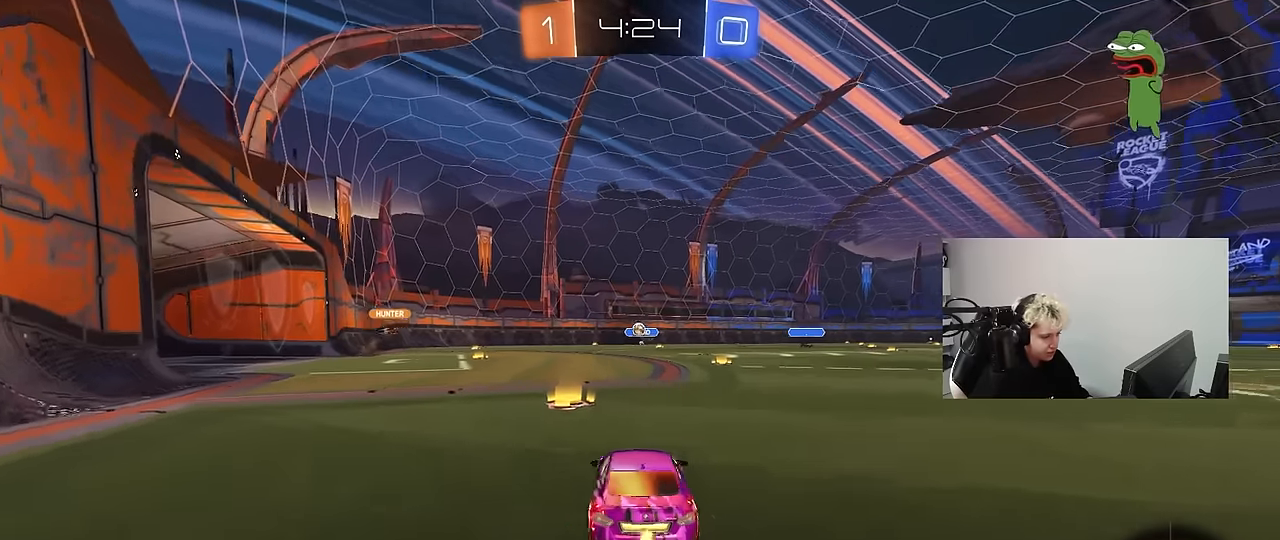
{"keys": ["a", "w"], "mouse": [], "mouse_move": "still", "events": [[150, "a", "up"], [283, "a", "down"]]}
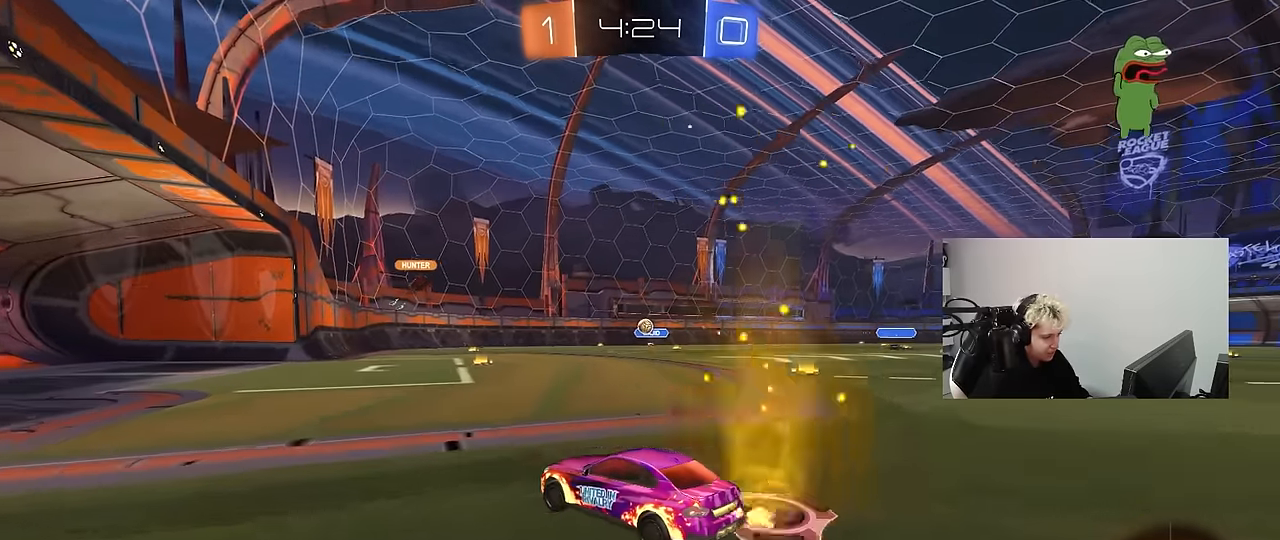
{"keys": ["w"], "mouse": [], "mouse_move": "still", "events": [[167, "a", "up"], [300, "d", "down"], [400, "d", "up"]]}
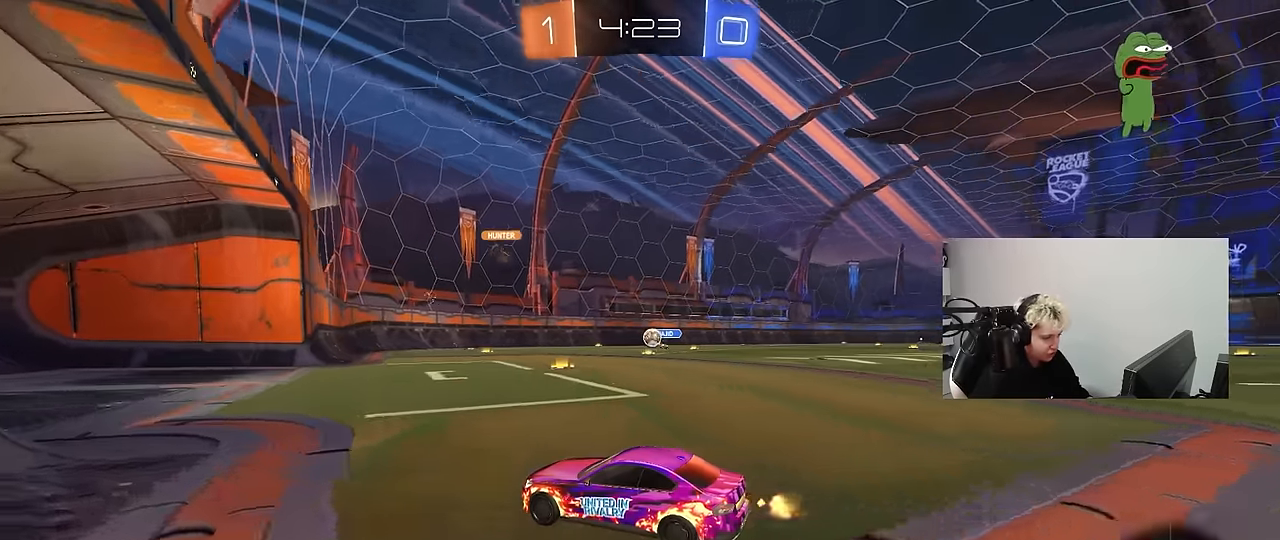
{"keys": ["d", "w"], "mouse": ["left"], "mouse_move": "still", "events": [[83, "d", "down"], [167, "d", "up"], [450, "d", "down"], [500, "mouse_left", "down"]]}
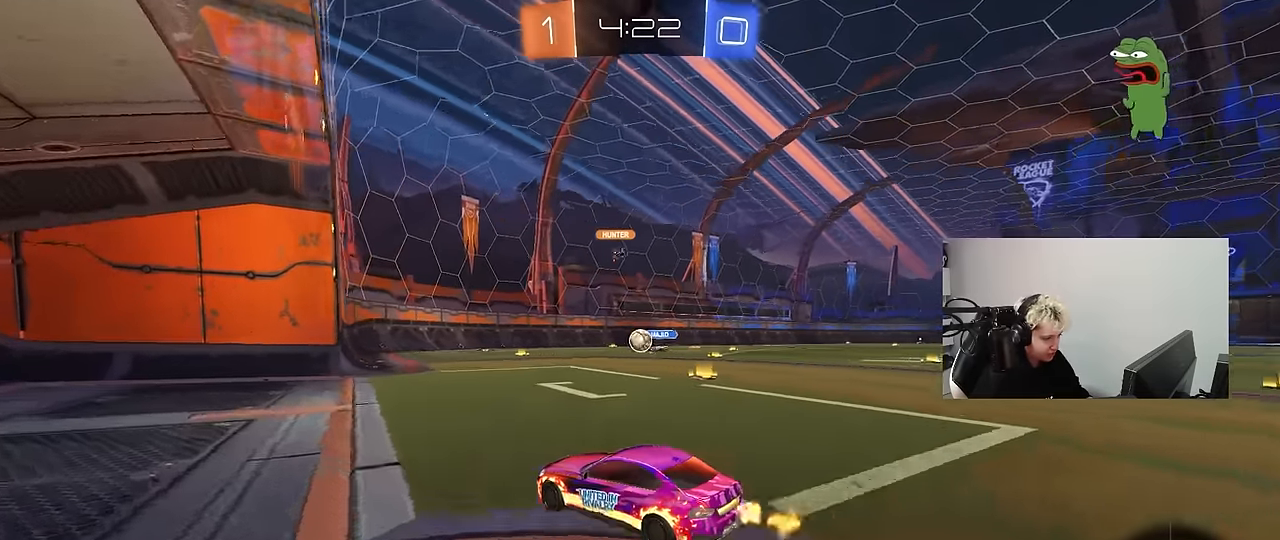
{"keys": ["d", "w"], "mouse": [], "mouse_move": "still", "events": [[50, "d", "up"], [283, "d", "down"], [417, "mouse_left", "up"]]}
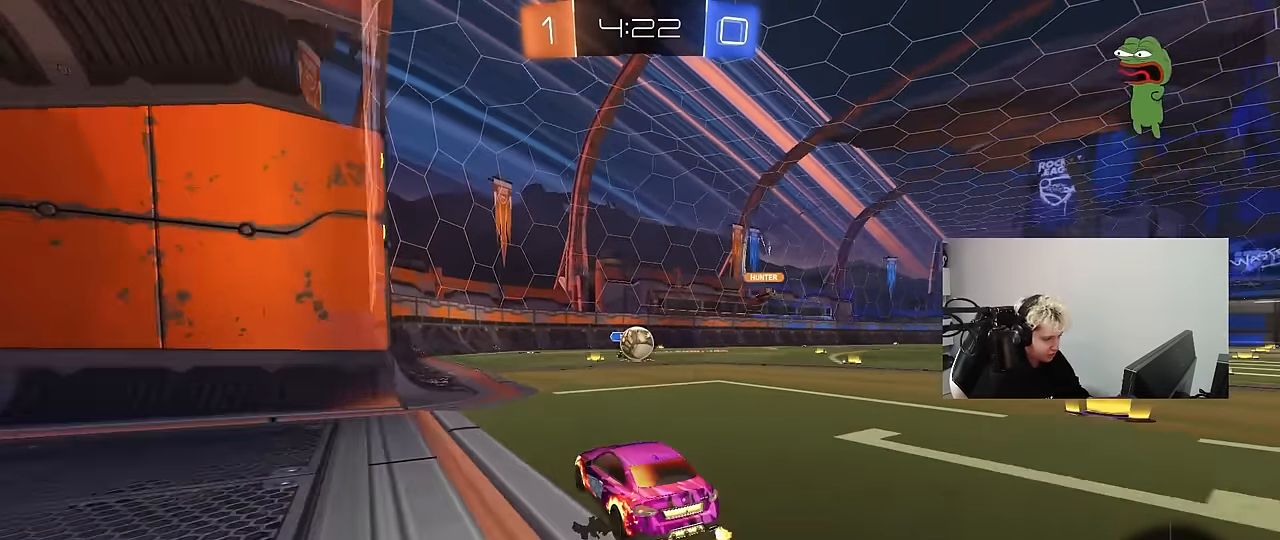
{"keys": ["a", "shift"], "mouse": ["left", "right"], "mouse_move": "down-left", "events": [[17, "d", "up"], [17, "w", "up"], [117, "d", "down"], [150, "d", "up"], [150, "mouse_left", "down"], [150, "mouse_right", "down"], [200, "a", "down"], [200, "s", "down"], [300, "a", "up"], [300, "mouse_right", "up"], [300, "s", "up"], [450, "shift", "down"], [483, "a", "down"], [483, "mouse_right", "down"]]}
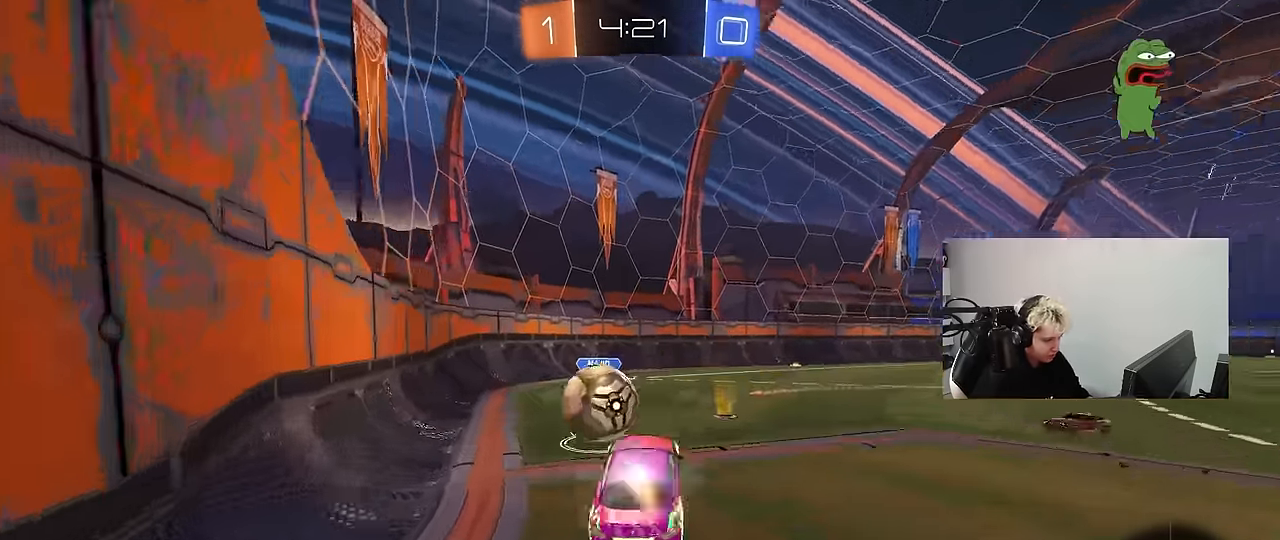
{"keys": ["a"], "mouse": [], "mouse_move": "still", "events": [[183, "mouse_left", "up"], [183, "mouse_right", "up"], [500, "shift", "up"]]}
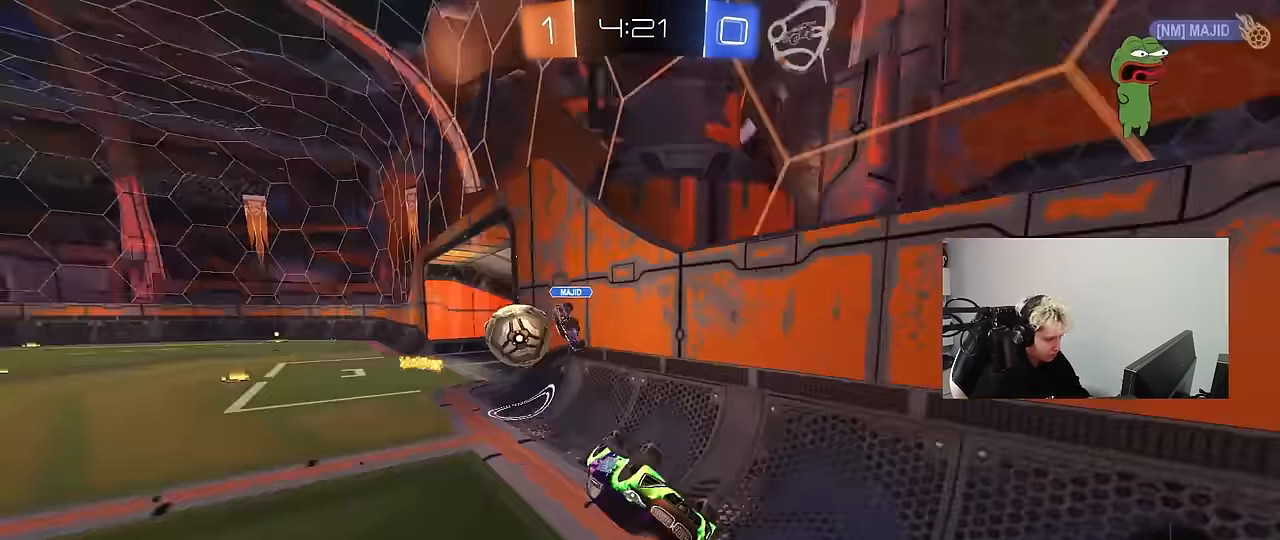
{"keys": ["d", "w"], "mouse": [], "mouse_move": "still", "events": [[100, "a", "up"], [183, "d", "down"], [283, "w", "down"]]}
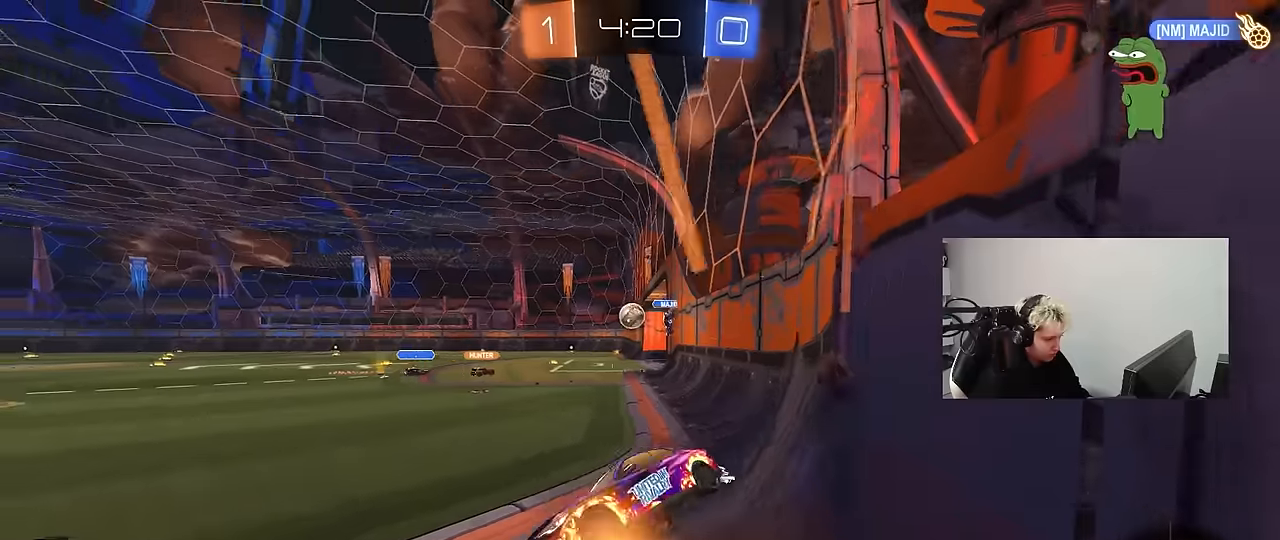
{"keys": ["d", "w"], "mouse": [], "mouse_move": "still", "events": [[16, "shift", "down"], [116, "shift", "up"], [400, "shift", "down"], [483, "shift", "up"]]}
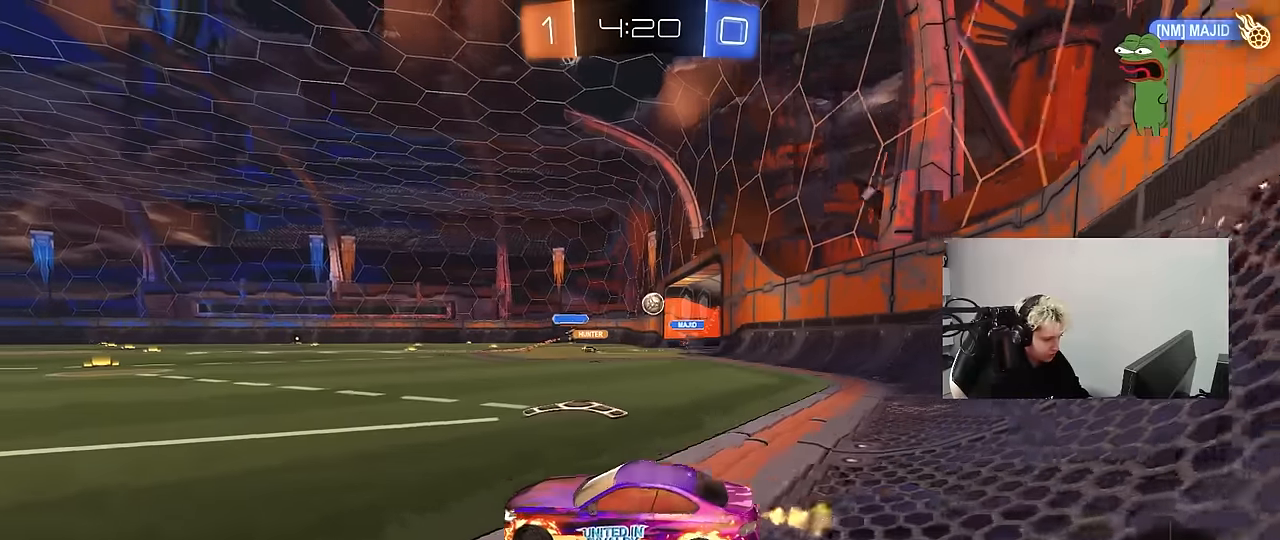
{"keys": ["d", "w"], "mouse": [], "mouse_move": "still", "events": []}
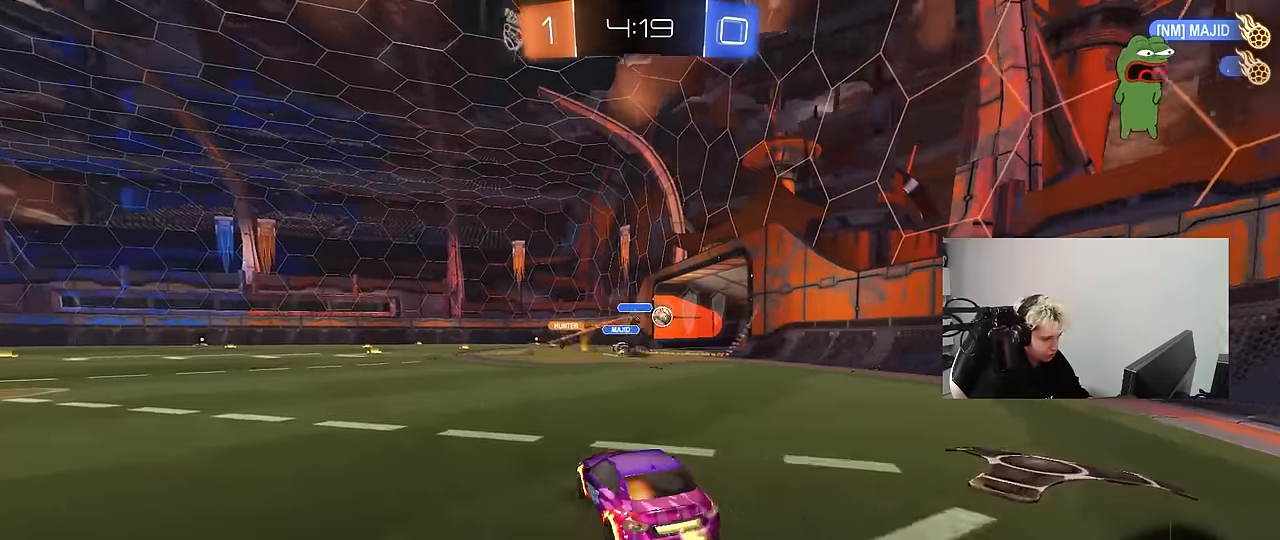
{"keys": ["d", "s", "shift"], "mouse": ["left", "right"], "mouse_move": "still", "events": [[100, "d", "up"], [150, "a", "down"], [183, "mouse_left", "down"], [183, "mouse_right", "down"], [233, "a", "up"], [233, "d", "down"], [283, "mouse_right", "up"], [333, "mouse_right", "down"], [333, "shift", "down"], [383, "s", "down"], [383, "w", "up"]]}
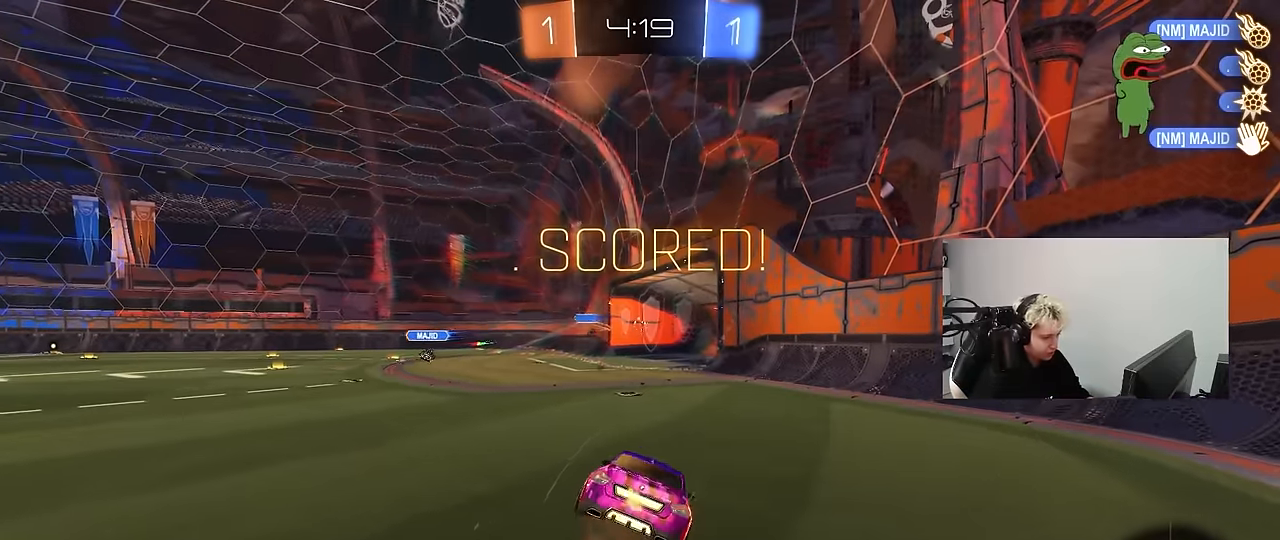
{"keys": ["d", "s", "shift"], "mouse": [], "mouse_move": "still", "events": [[16, "mouse_right", "up"], [66, "d", "up"], [66, "mouse_left", "up"], [66, "shift", "up"], [200, "s", "up"], [200, "tab", "down"], [350, "tab", "up"], [400, "d", "down"], [400, "s", "down"], [483, "shift", "down"]]}
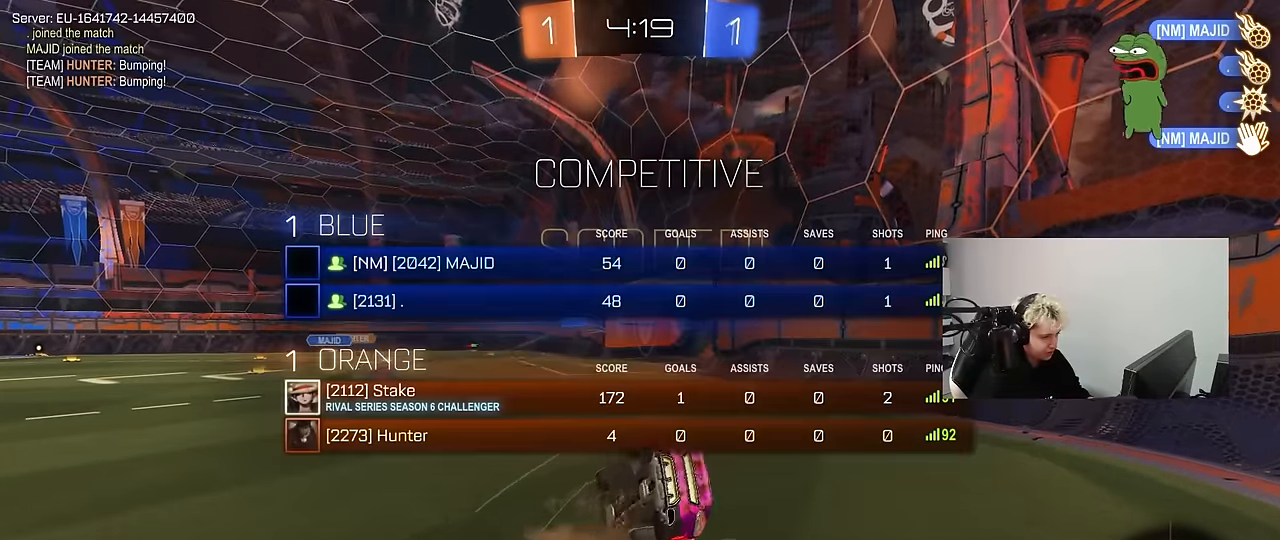
{"keys": ["d", "shift", "w"], "mouse": [], "mouse_move": "still", "events": [[33, "s", "up"], [166, "w", "down"]]}
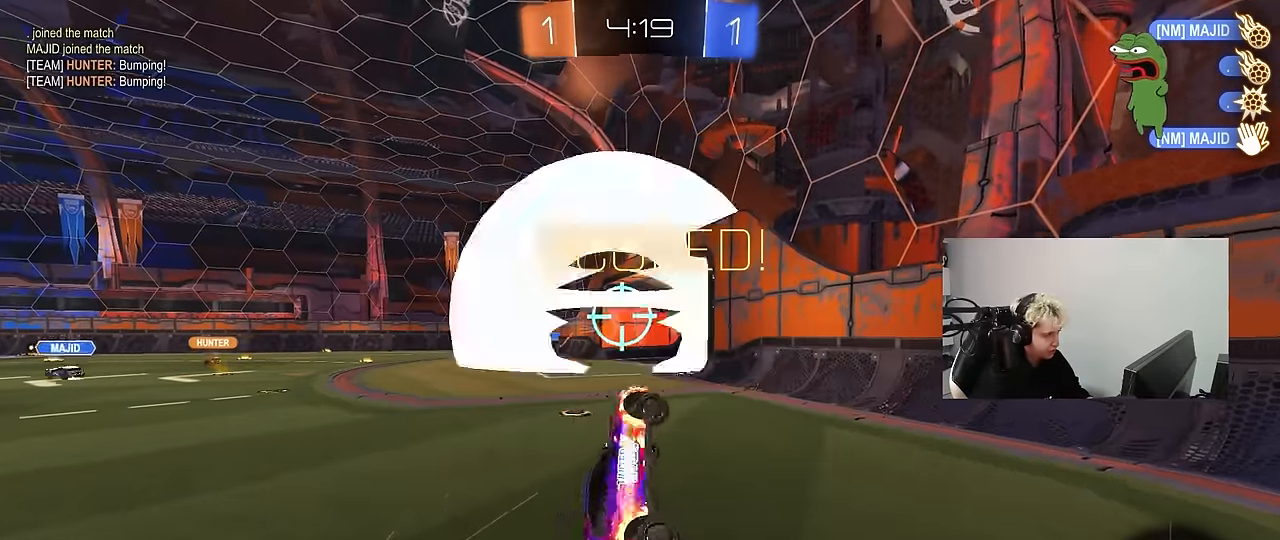
{"keys": ["w"], "mouse": [], "mouse_move": "still", "events": [[50, "shift", "up"], [100, "d", "up"], [100, "w", "up"], [183, "tab", "down"], [333, "tab", "up"], [333, "w", "down"]]}
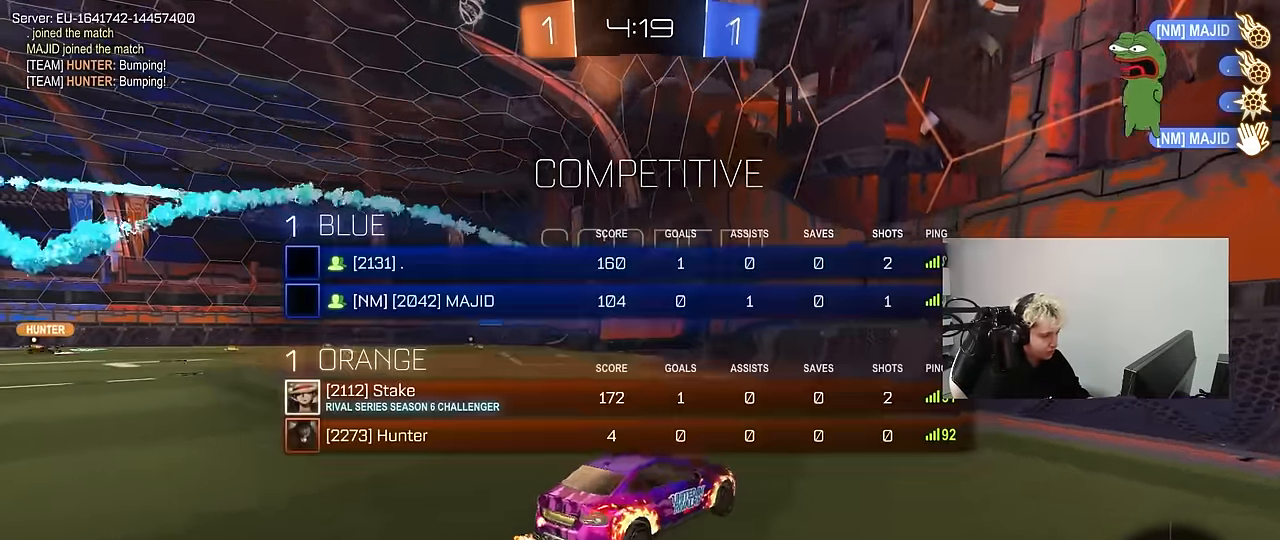
{"keys": ["d", "s", "shift"], "mouse": ["right"], "mouse_move": "up-left", "events": [[66, "a", "down"], [116, "w", "up"], [200, "mouse_right", "down"], [250, "a", "up"], [300, "d", "down"], [350, "mouse_right", "up"], [350, "shift", "down"], [350, "w", "down"], [433, "mouse_right", "down"], [483, "s", "down"], [483, "w", "up"]]}
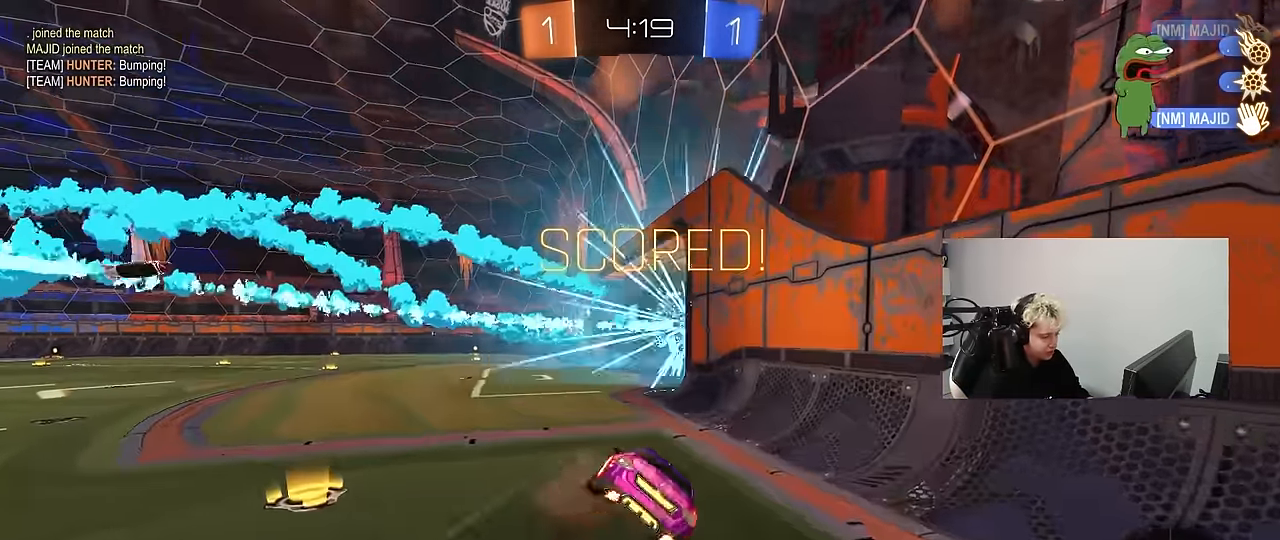
{"keys": ["d", "s", "shift"], "mouse": [], "events": [[83, "mouse_right", "up"], [216, "s", "up"], [416, "s", "down"]]}
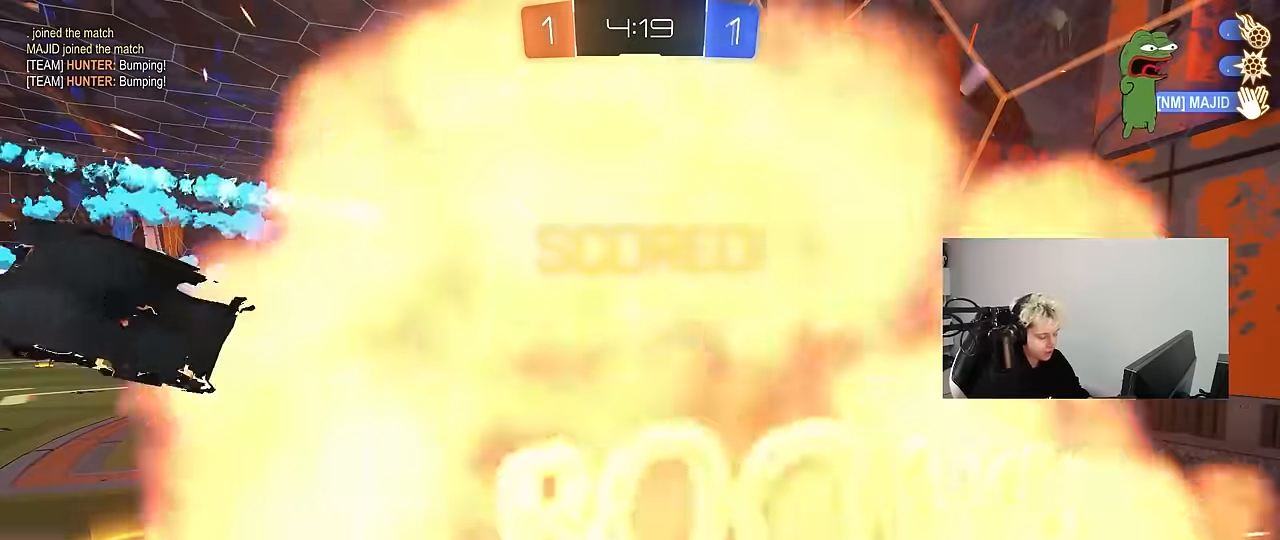
{"keys": [], "mouse": [], "mouse_move": "still", "events": [[50, "d", "up"], [50, "s", "up"], [50, "shift", "up"]]}